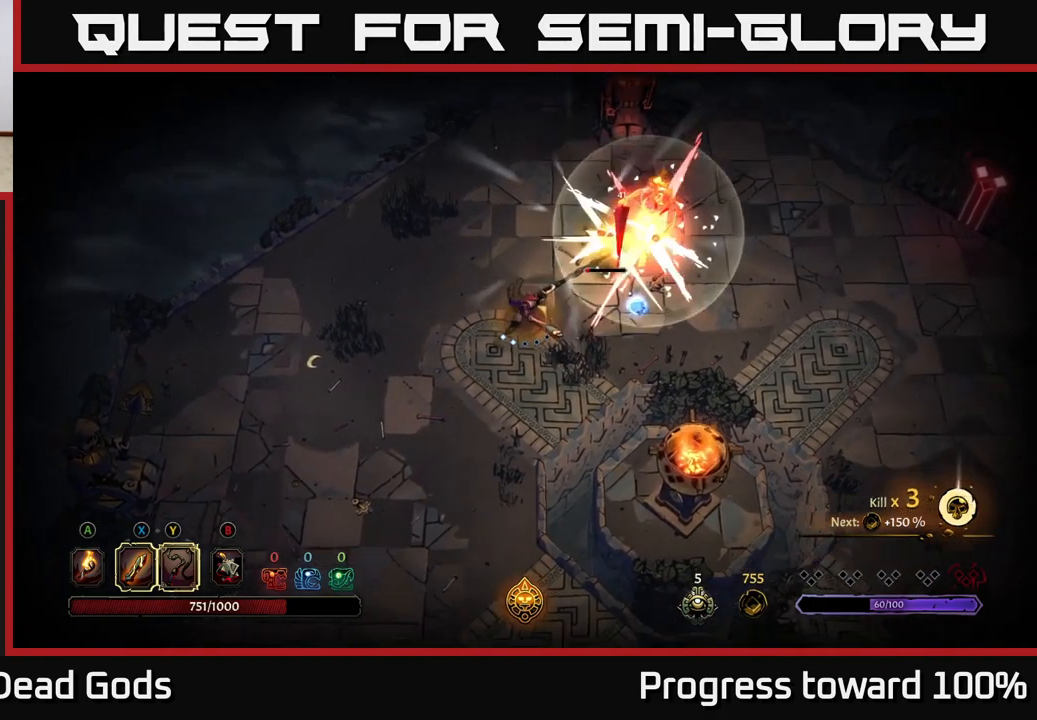
Gameplay with a controller (Xbox layout); each line is a JSON object with the inputs held at the frame after it. "events" lists button and stick changes between this image and that frame as [ms after this image, input, new state], when the widget could be followed in between. Not read: L3 R3.
{"buttons": [], "left_stick": "left", "right_stick": "center", "events": [[166, "left_stick", "left"], [233, "R2", "down"], [333, "R2", "up"]]}
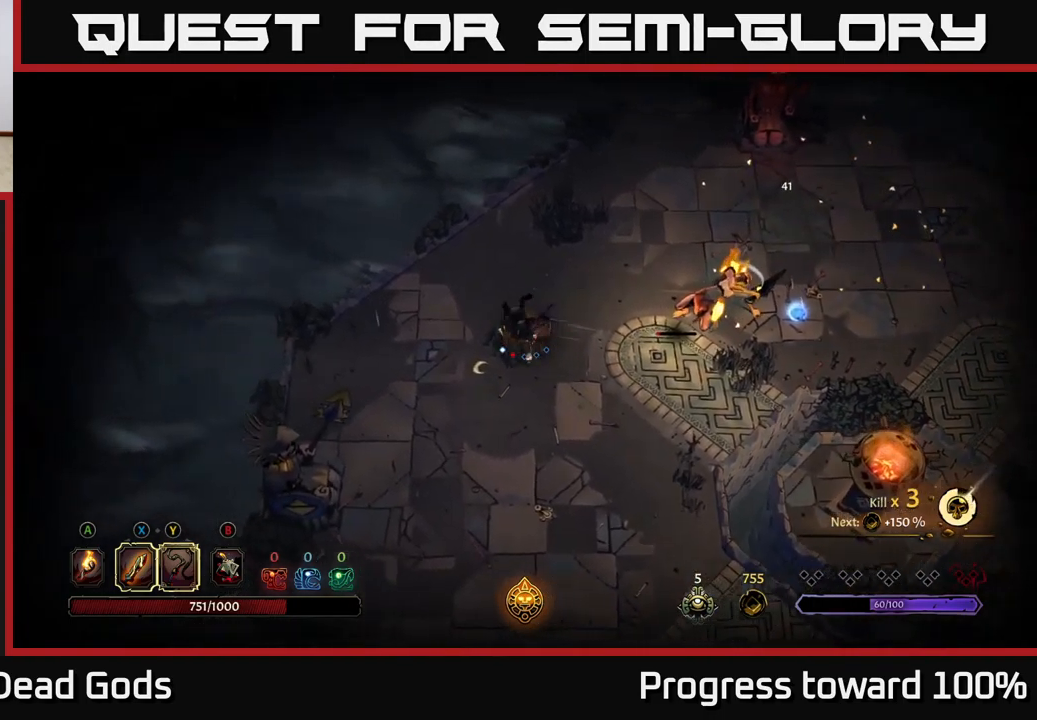
{"buttons": [], "left_stick": "down-left", "right_stick": "center", "events": [[433, "left_stick", "down"], [500, "left_stick", "down-left"]]}
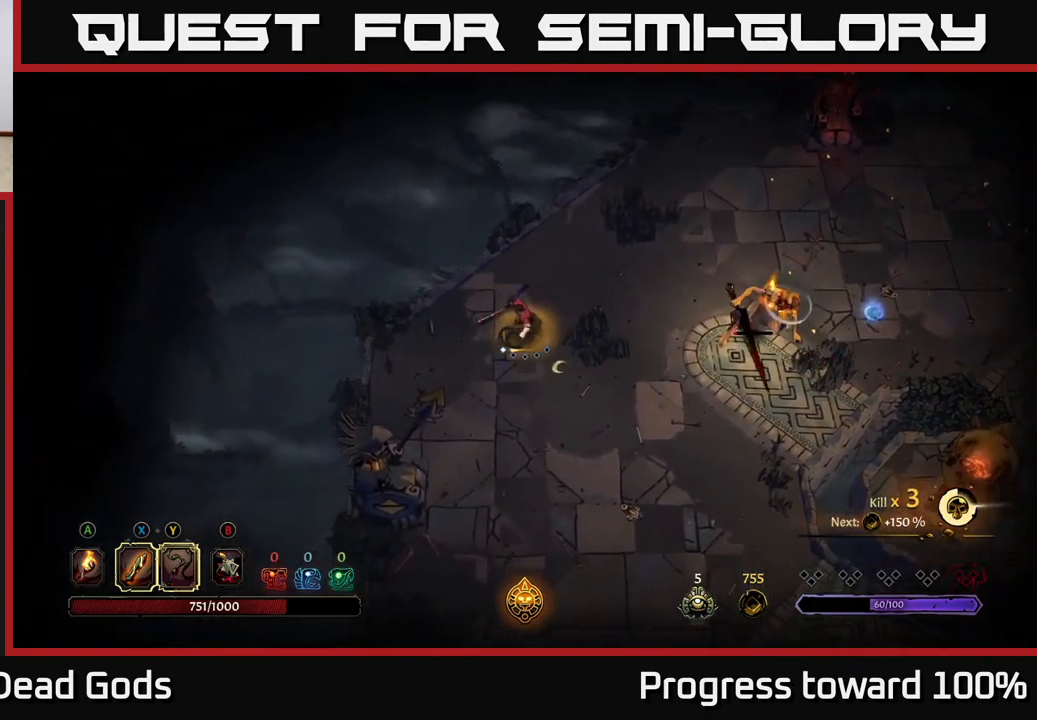
{"buttons": [], "left_stick": "down-right", "right_stick": "center", "events": [[167, "left_stick", "down"], [267, "left_stick", "down-right"]]}
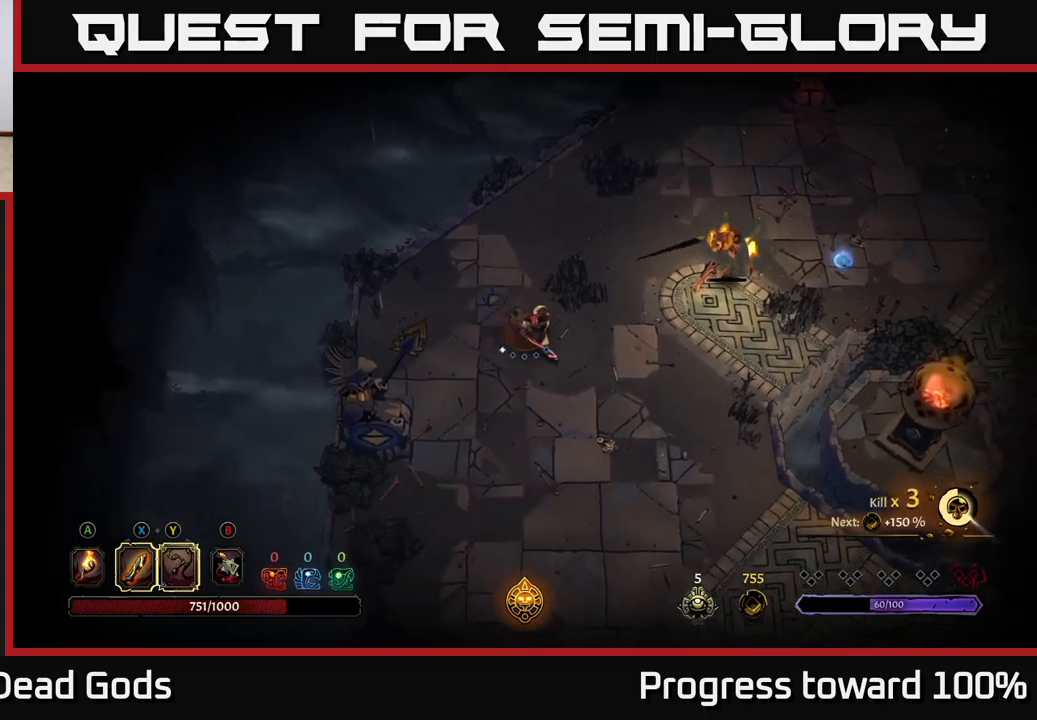
{"buttons": ["X"], "left_stick": "right", "right_stick": "center", "events": [[33, "left_stick", "right"], [400, "X", "down"]]}
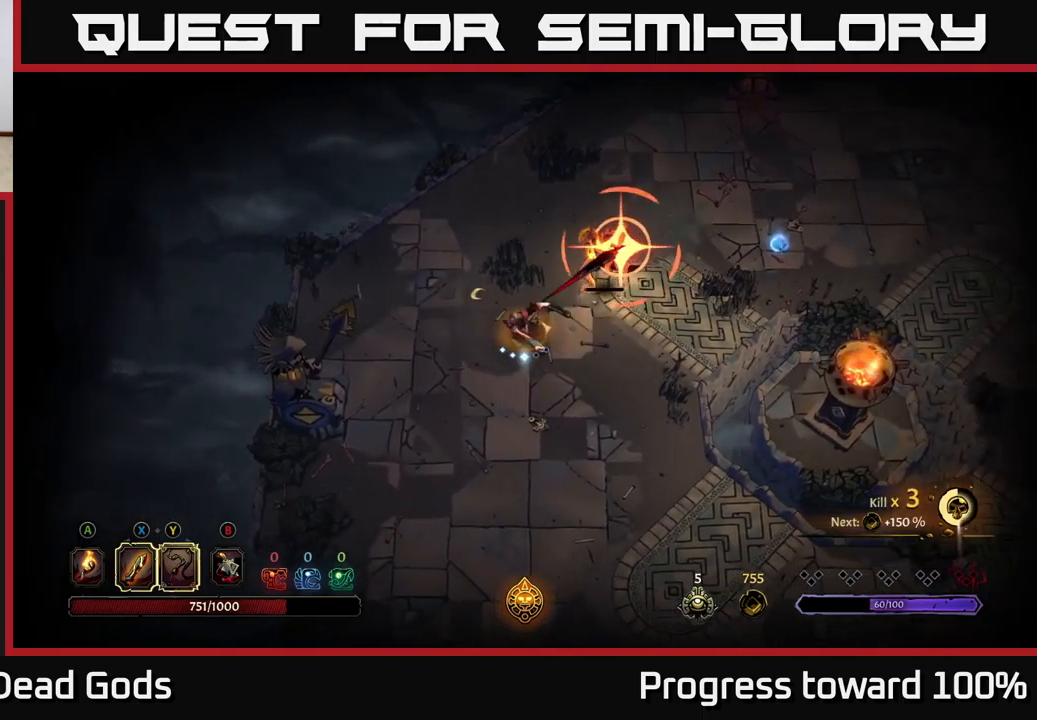
{"buttons": [], "left_stick": "up-right", "right_stick": "center", "events": [[50, "X", "up"], [67, "left_stick", "up-right"], [333, "R2", "down"], [467, "R2", "up"]]}
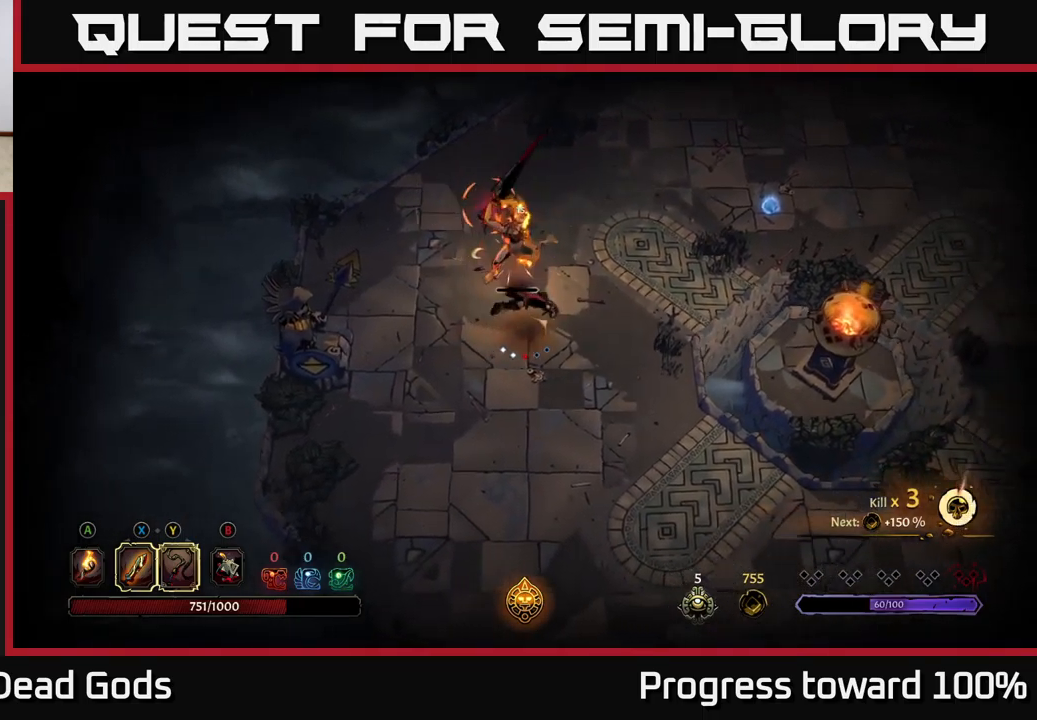
{"buttons": [], "left_stick": "left", "right_stick": "center", "events": [[267, "left_stick", "up-left"], [317, "left_stick", "left"]]}
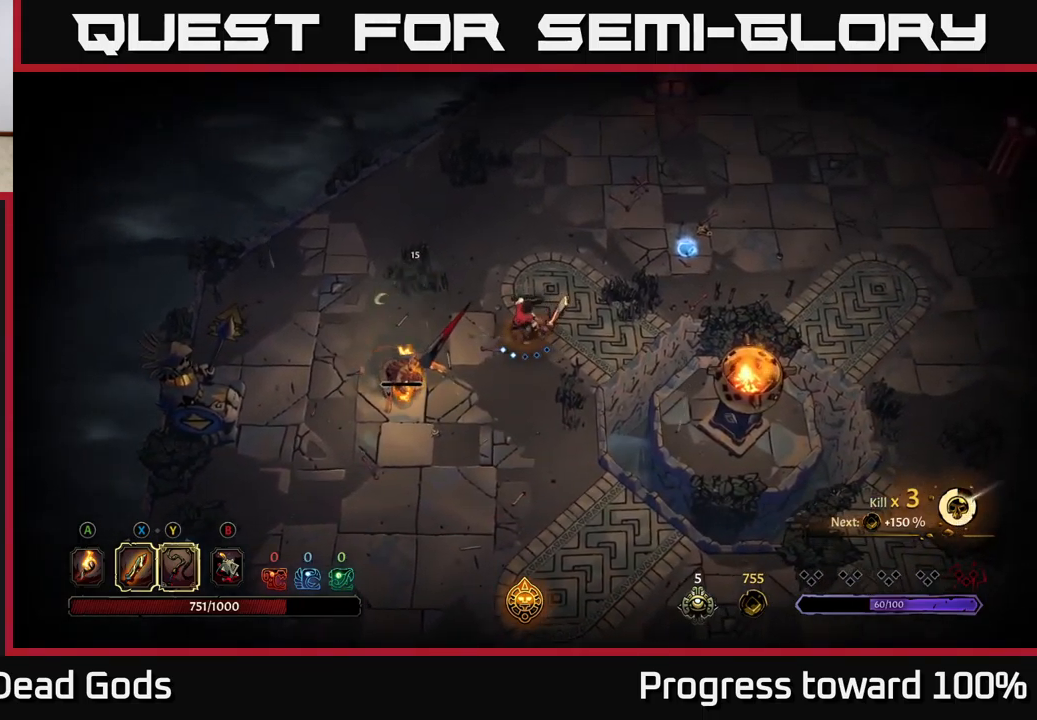
{"buttons": [], "left_stick": "left", "right_stick": "center", "events": [[17, "X", "down"], [117, "X", "up"]]}
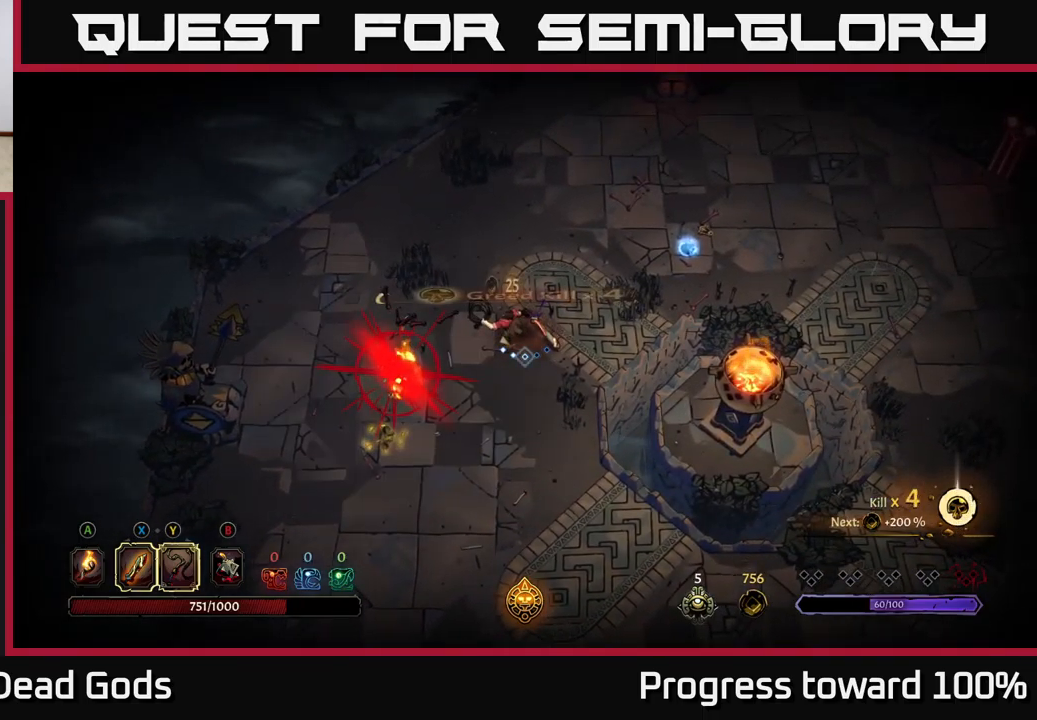
{"buttons": [], "left_stick": "left", "right_stick": "center", "events": [[150, "left_stick", "center"], [467, "left_stick", "left"]]}
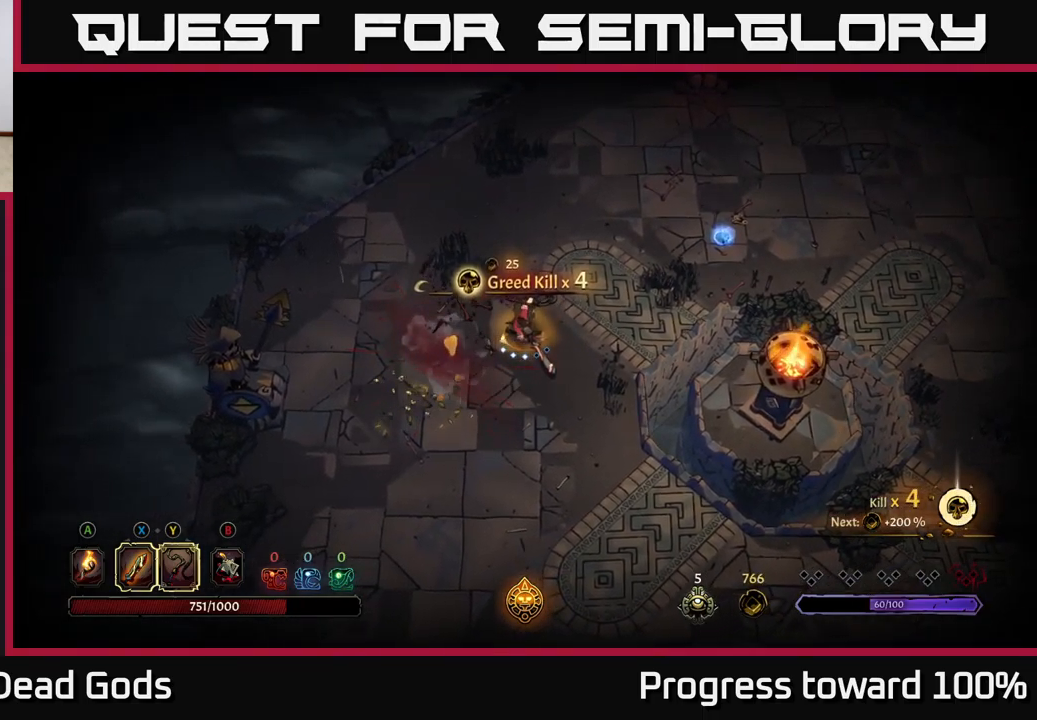
{"buttons": [], "left_stick": "up-right", "right_stick": "center", "events": [[100, "A", "down"], [133, "left_stick", "down-left"], [200, "A", "up"], [333, "left_stick", "up"], [450, "left_stick", "up-right"]]}
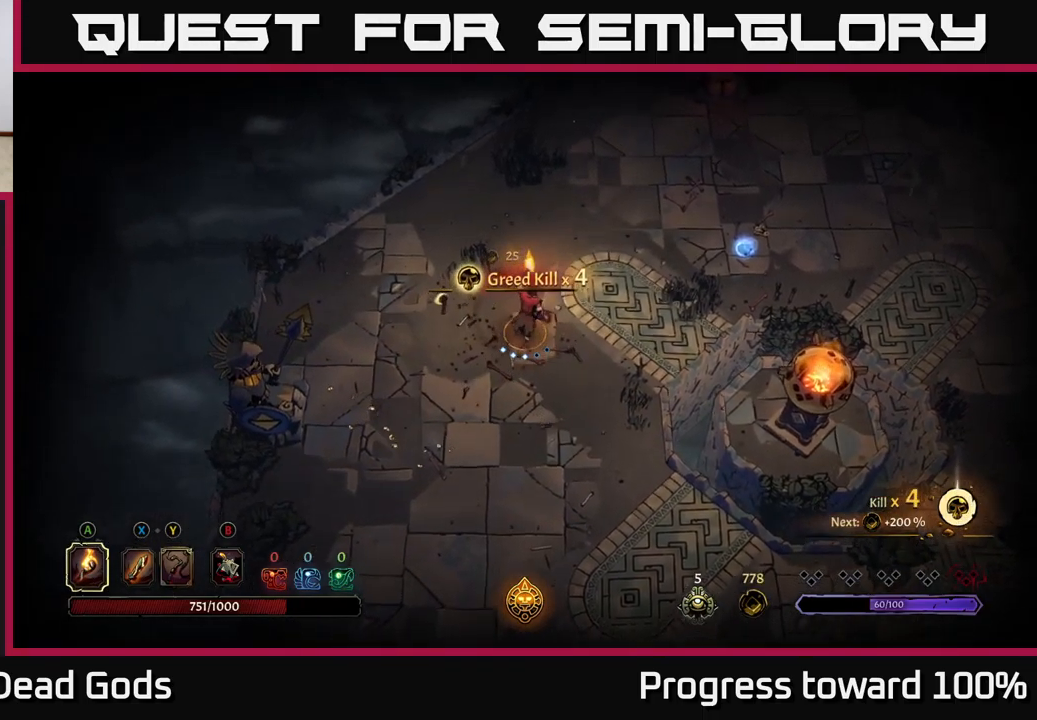
{"buttons": [], "left_stick": "up-right", "right_stick": "center", "events": []}
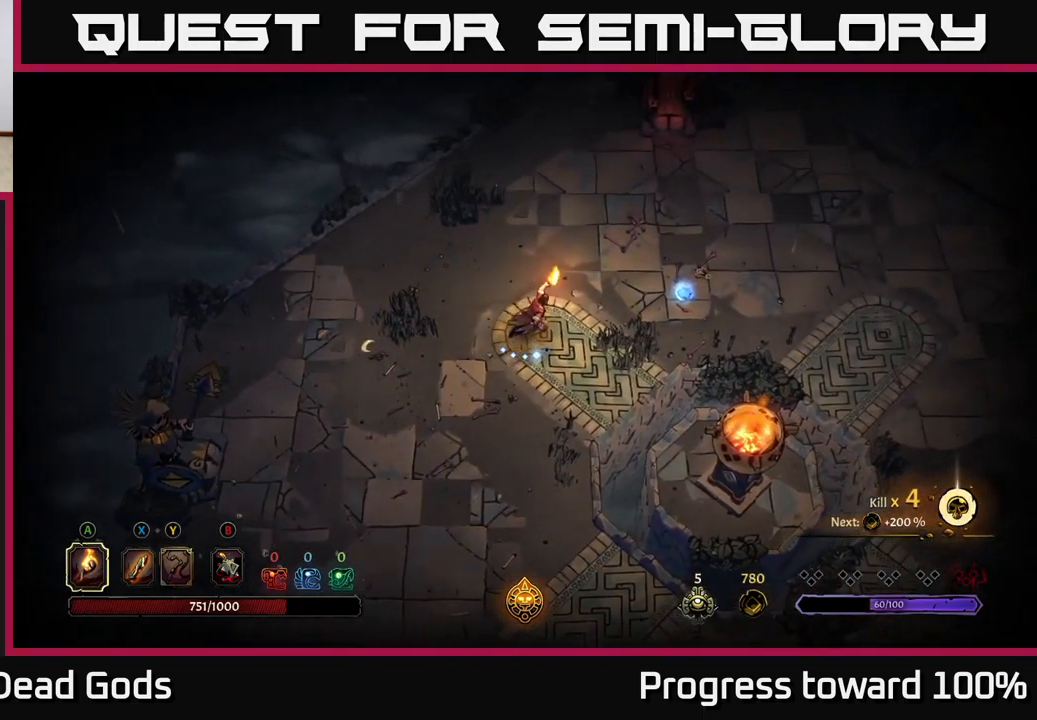
{"buttons": [], "left_stick": "right", "right_stick": "center", "events": [[317, "left_stick", "right"]]}
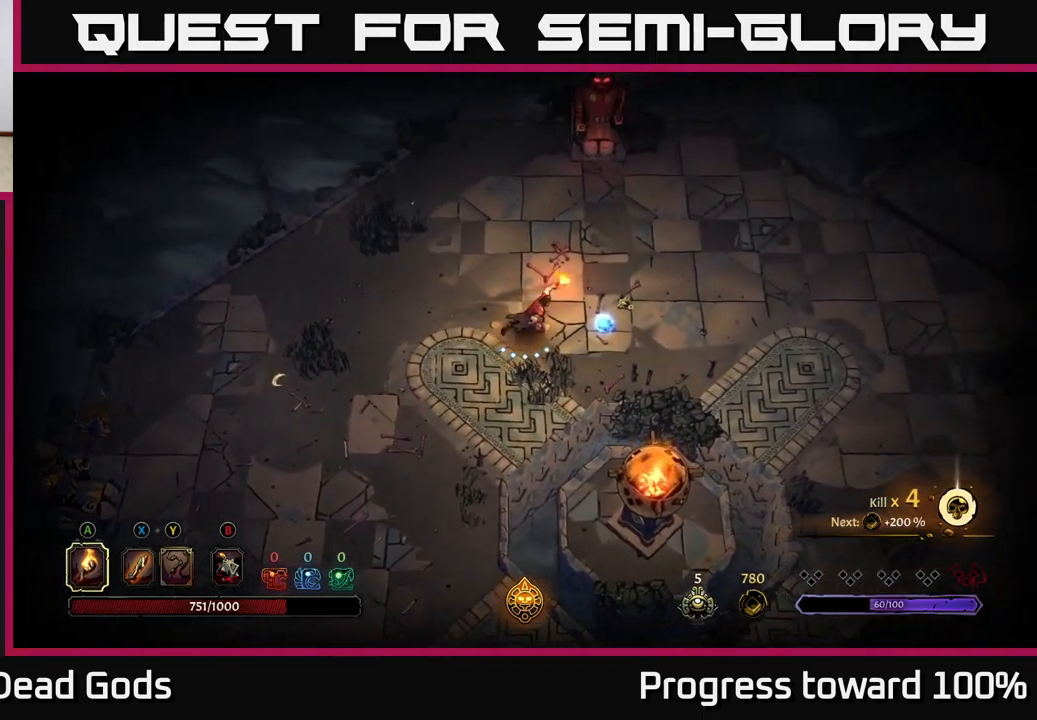
{"buttons": [], "left_stick": "up-right", "right_stick": "center", "events": [[367, "left_stick", "up-right"]]}
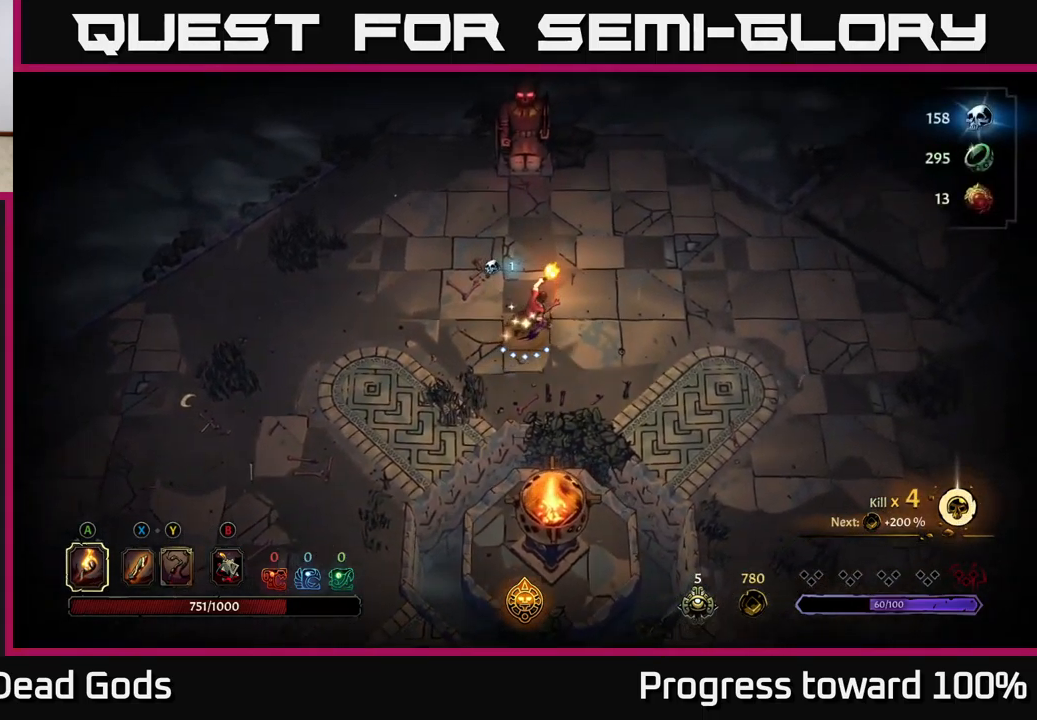
{"buttons": [], "left_stick": "up", "right_stick": "center", "events": [[266, "left_stick", "up"]]}
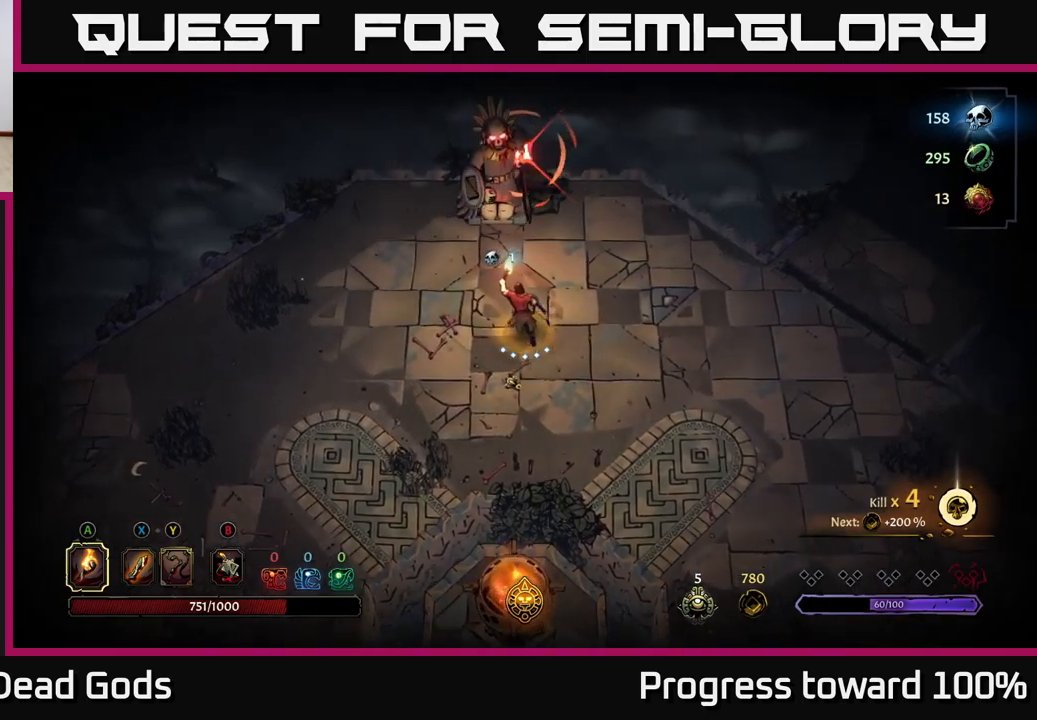
{"buttons": [], "left_stick": "down-right", "right_stick": "center", "events": [[117, "left_stick", "down-right"], [234, "R2", "down"], [350, "R2", "up"]]}
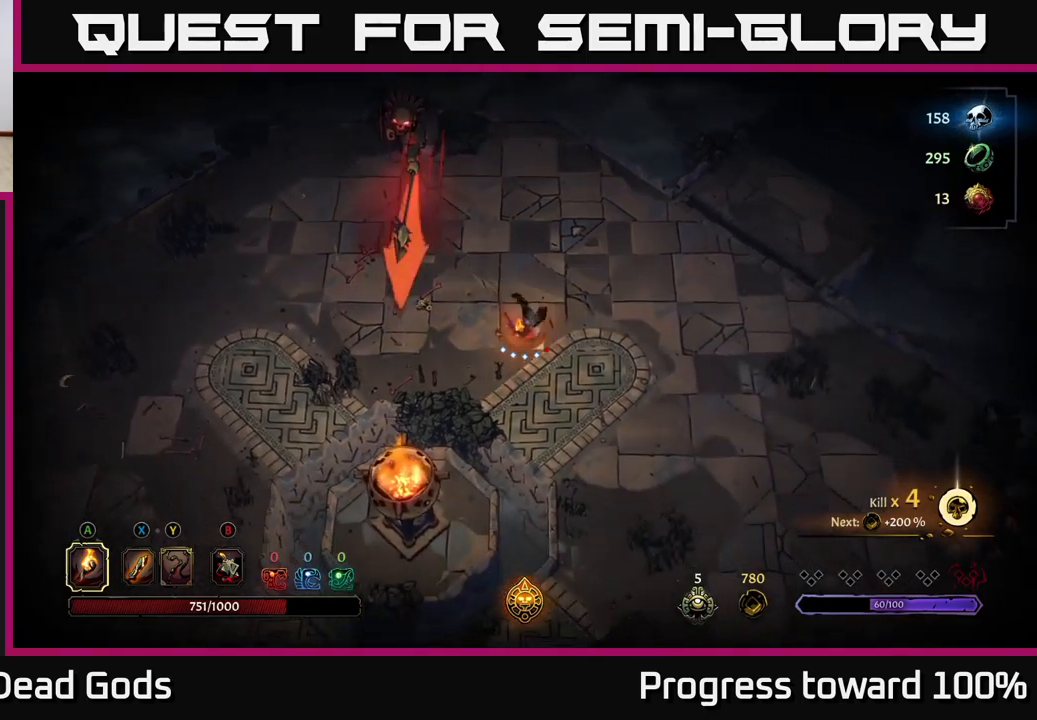
{"buttons": [], "left_stick": "down-right", "right_stick": "center", "events": []}
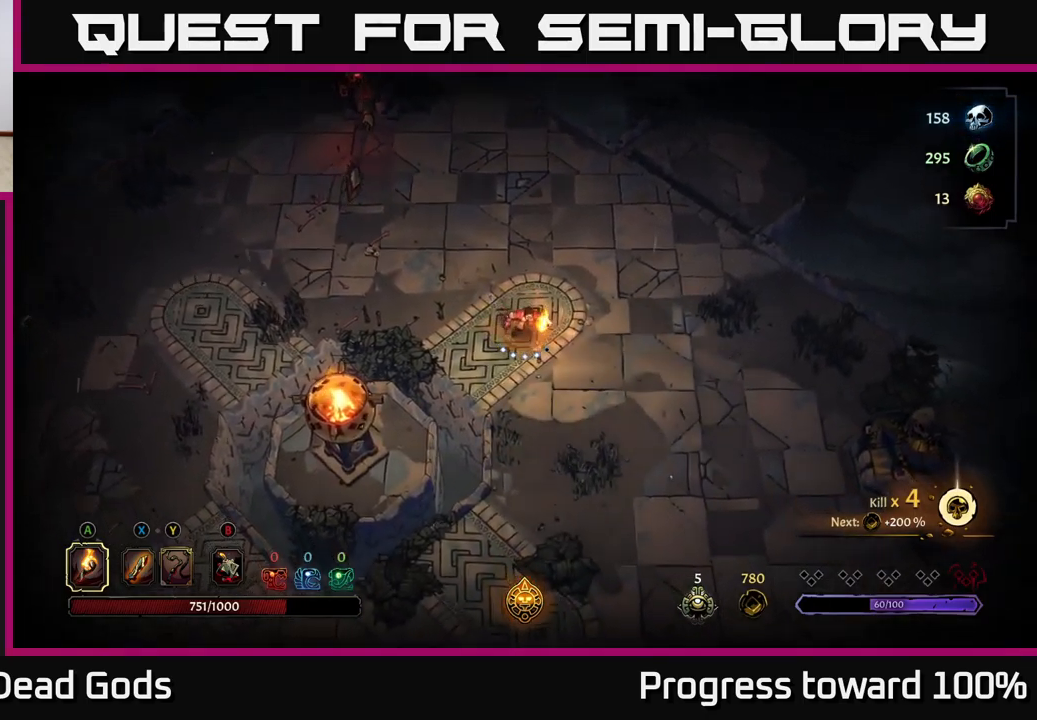
{"buttons": [], "left_stick": "down", "right_stick": "center", "events": [[384, "left_stick", "down"]]}
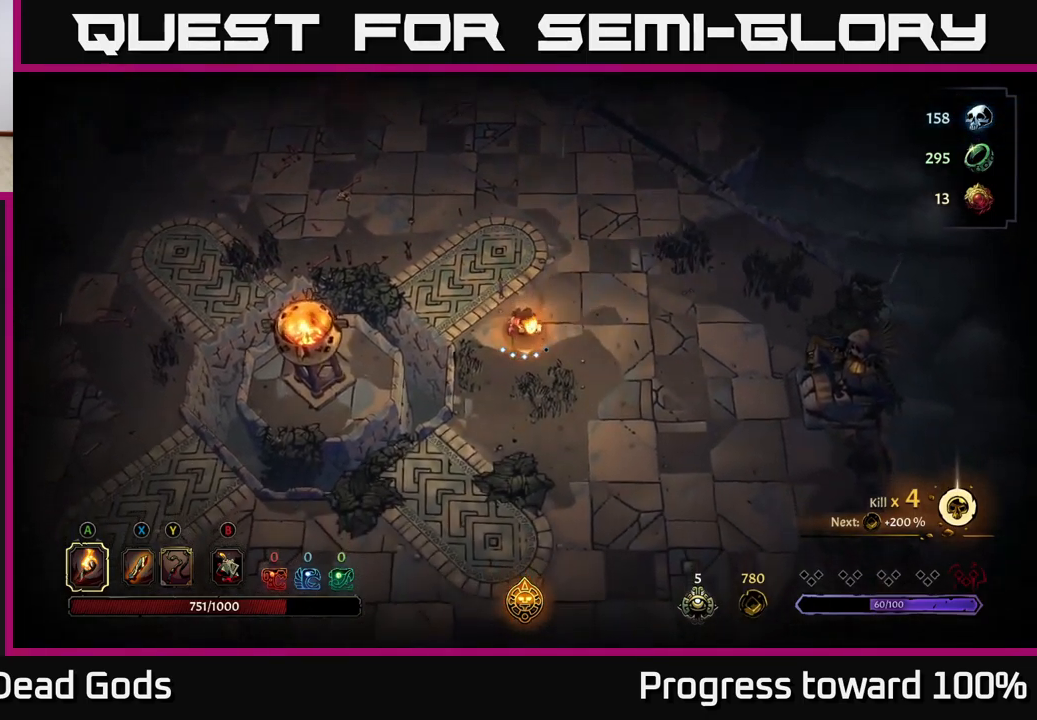
{"buttons": [], "left_stick": "down", "right_stick": "center", "events": []}
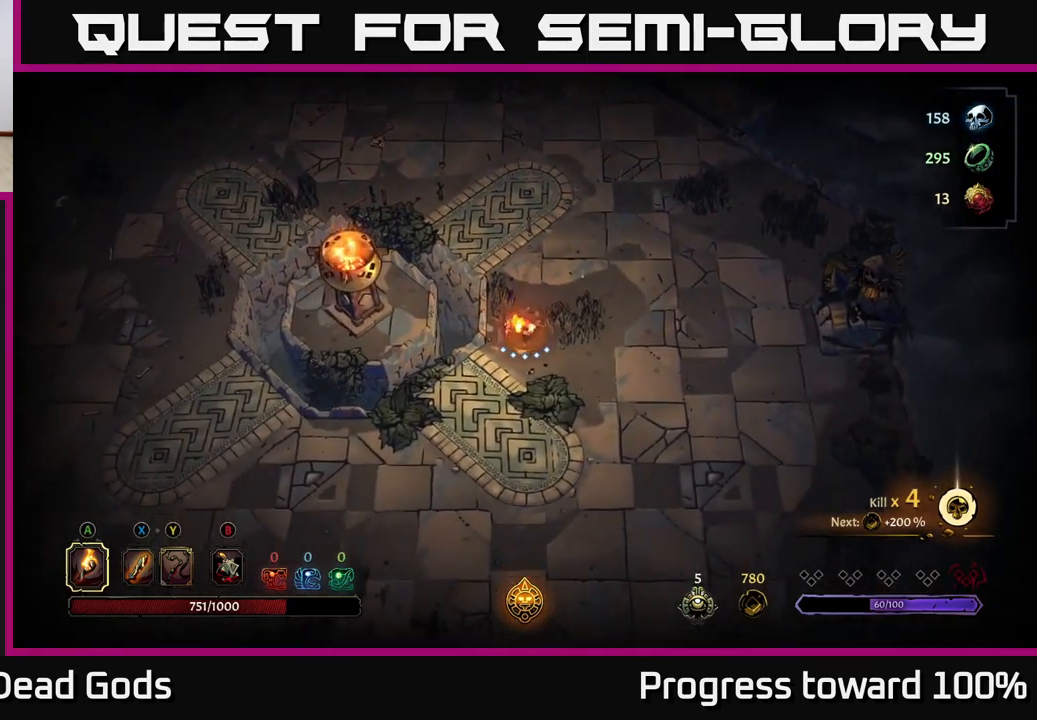
{"buttons": [], "left_stick": "down", "right_stick": "center", "events": []}
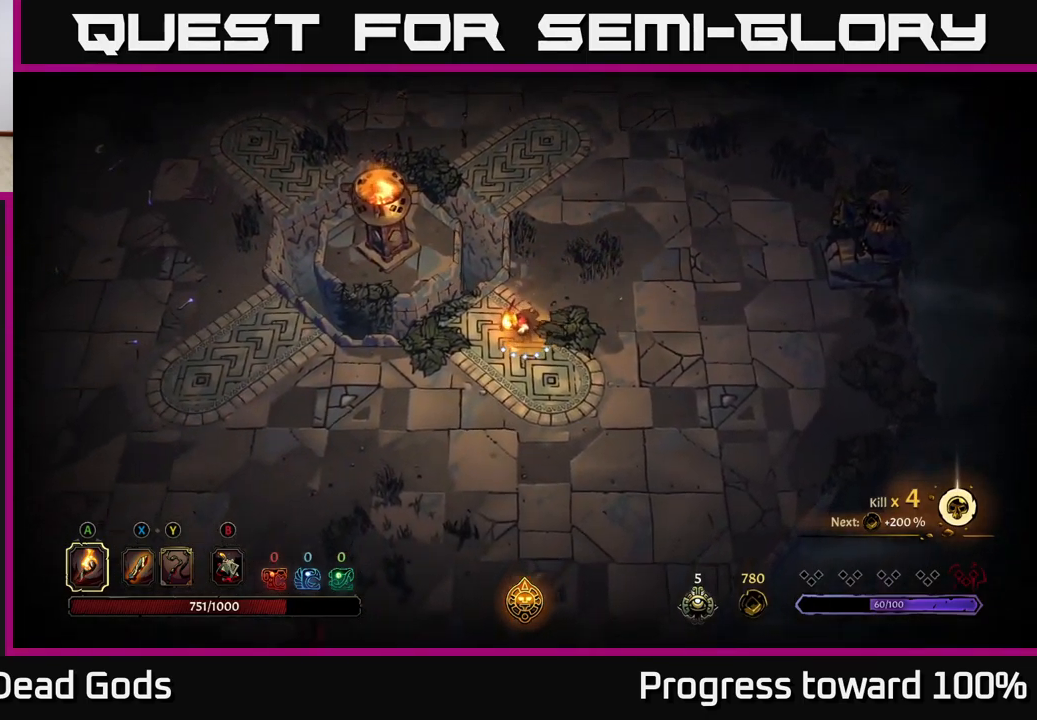
{"buttons": [], "left_stick": "up", "right_stick": "center", "events": [[184, "left_stick", "down-right"], [317, "left_stick", "up-right"], [500, "left_stick", "up"]]}
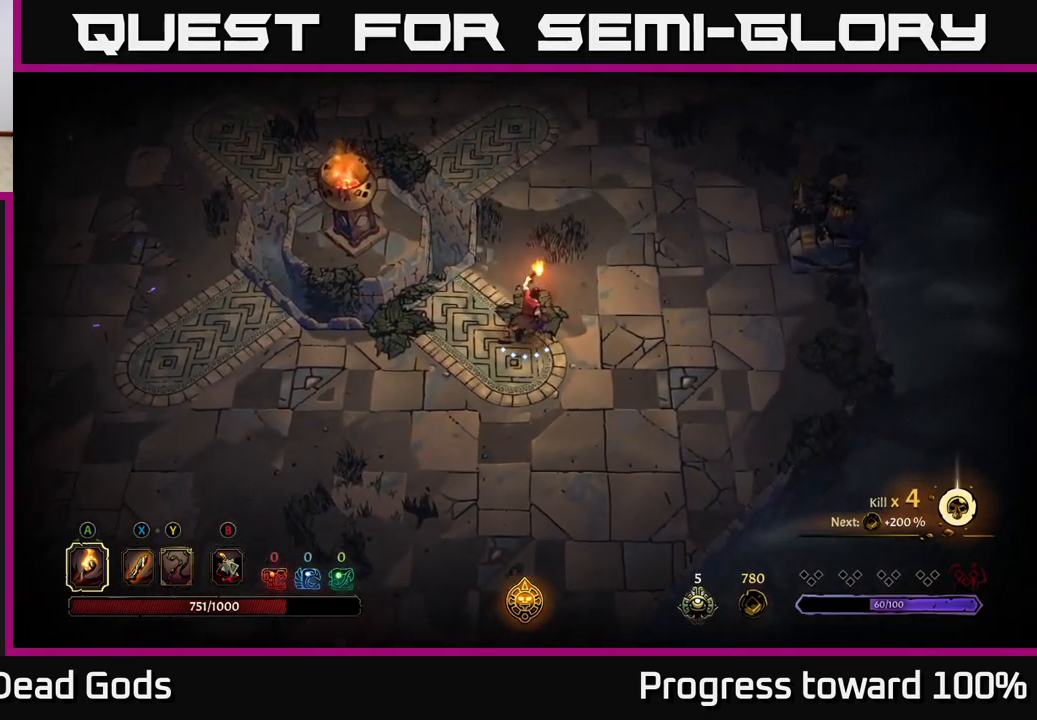
{"buttons": [], "left_stick": "up", "right_stick": "center", "events": [[184, "R2", "down"], [367, "R2", "up"]]}
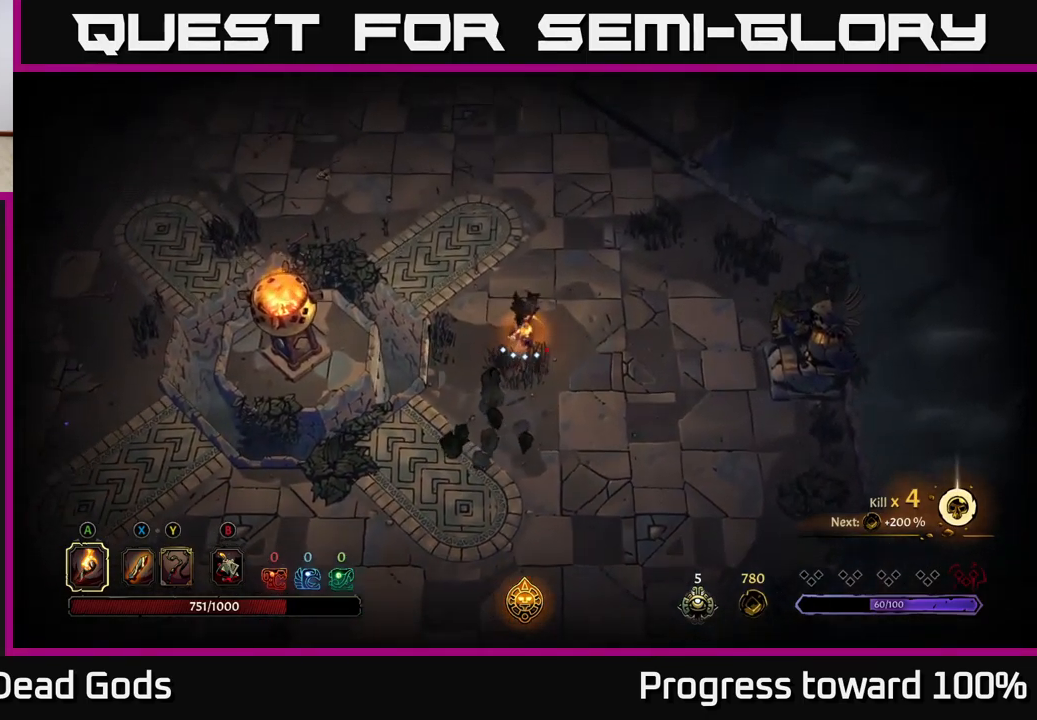
{"buttons": ["R2"], "left_stick": "up", "right_stick": "center", "events": [[317, "R2", "down"]]}
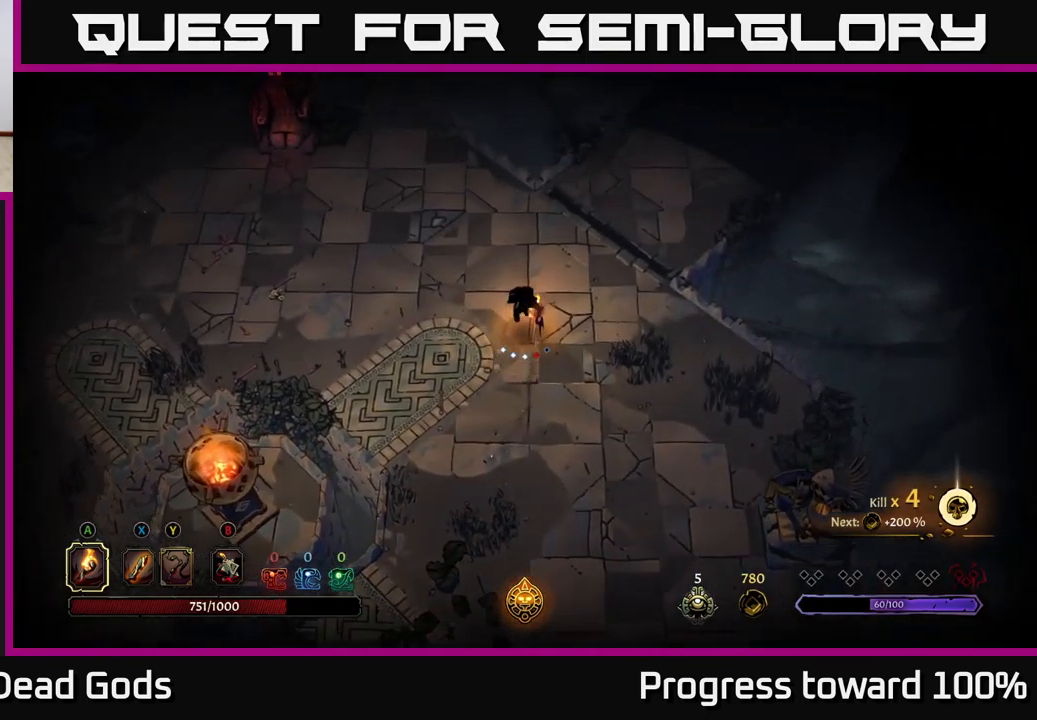
{"buttons": [], "left_stick": "up-right", "right_stick": "center", "events": [[50, "R2", "up"], [150, "left_stick", "up-right"]]}
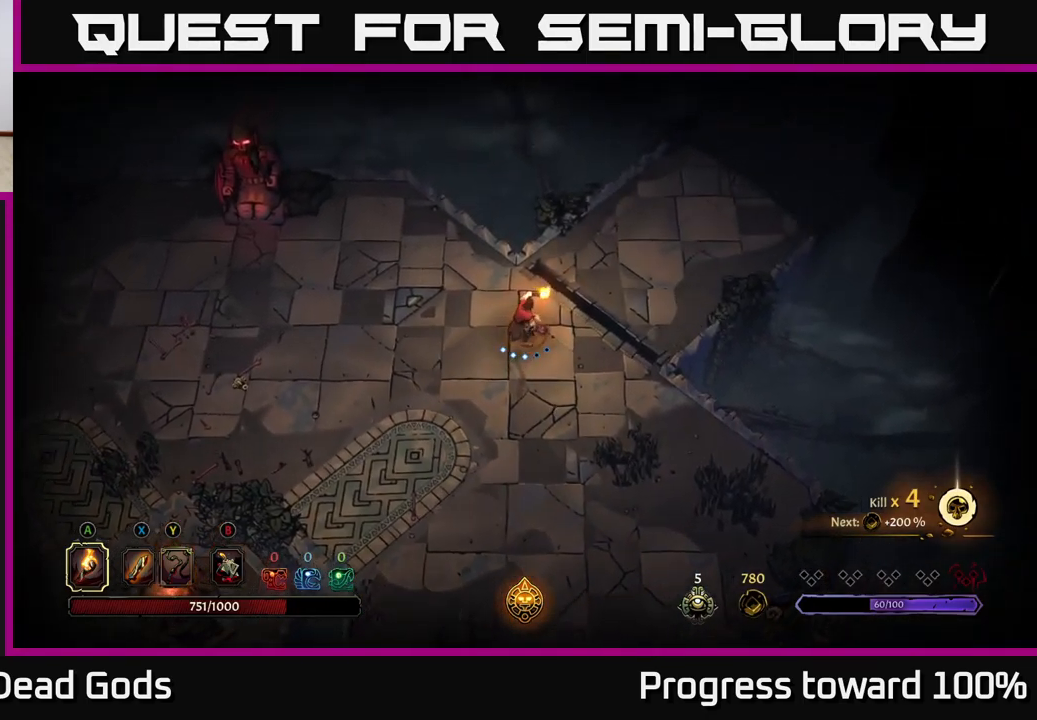
{"buttons": [], "left_stick": "up-right", "right_stick": "center", "events": []}
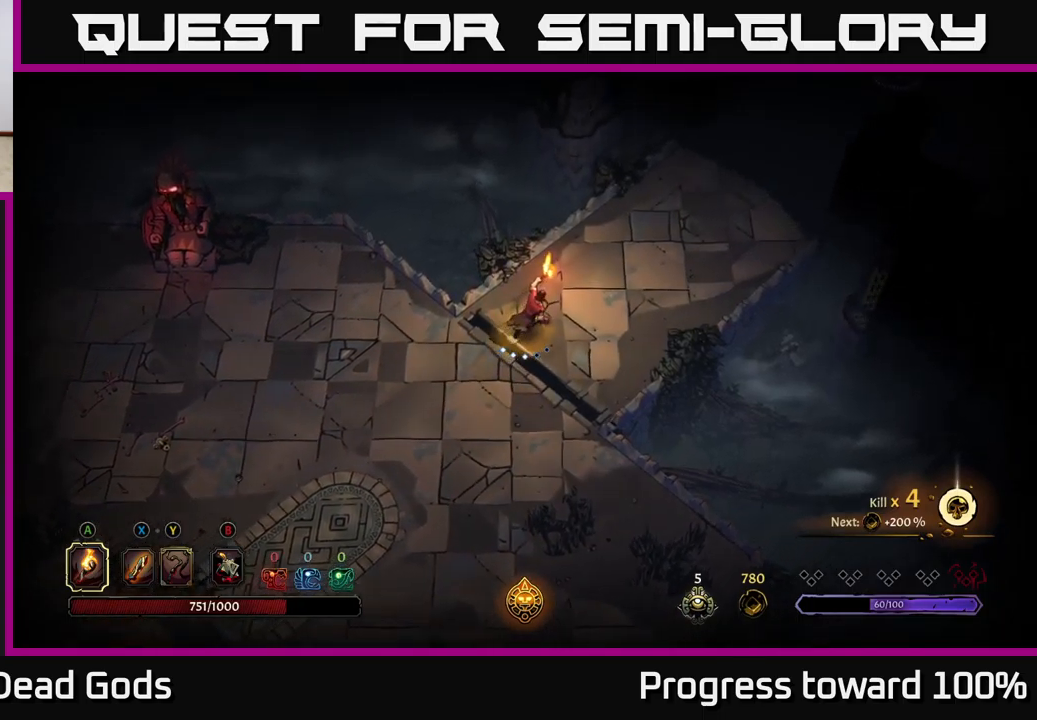
{"buttons": [], "left_stick": "up-right", "right_stick": "center", "events": []}
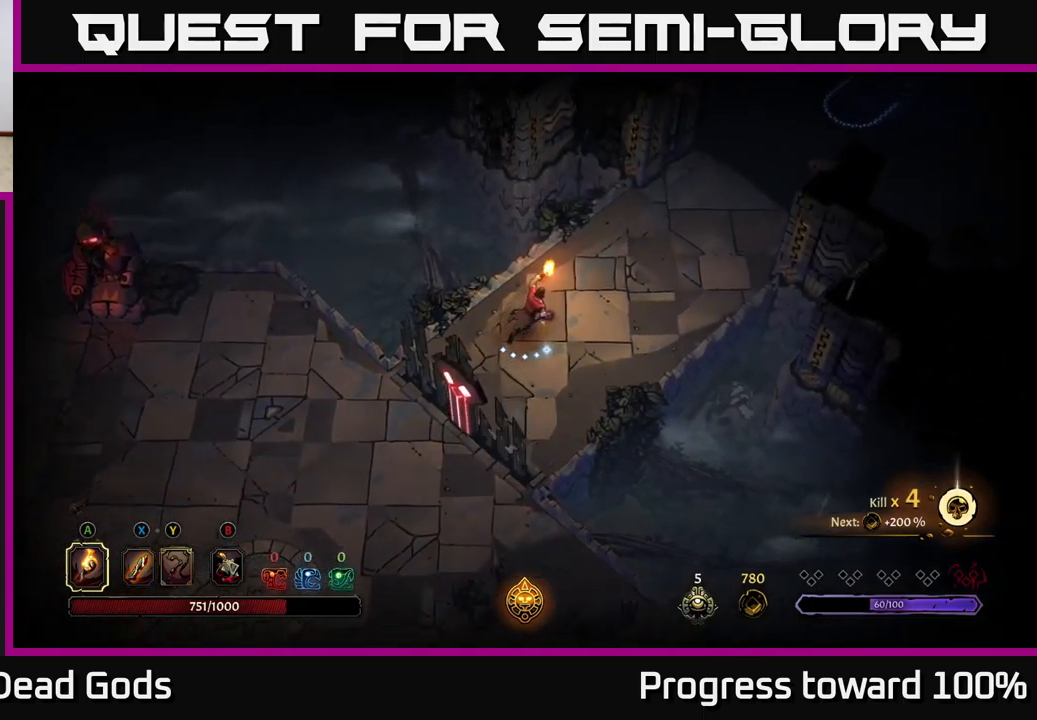
{"buttons": [], "left_stick": "up-right", "right_stick": "center", "events": []}
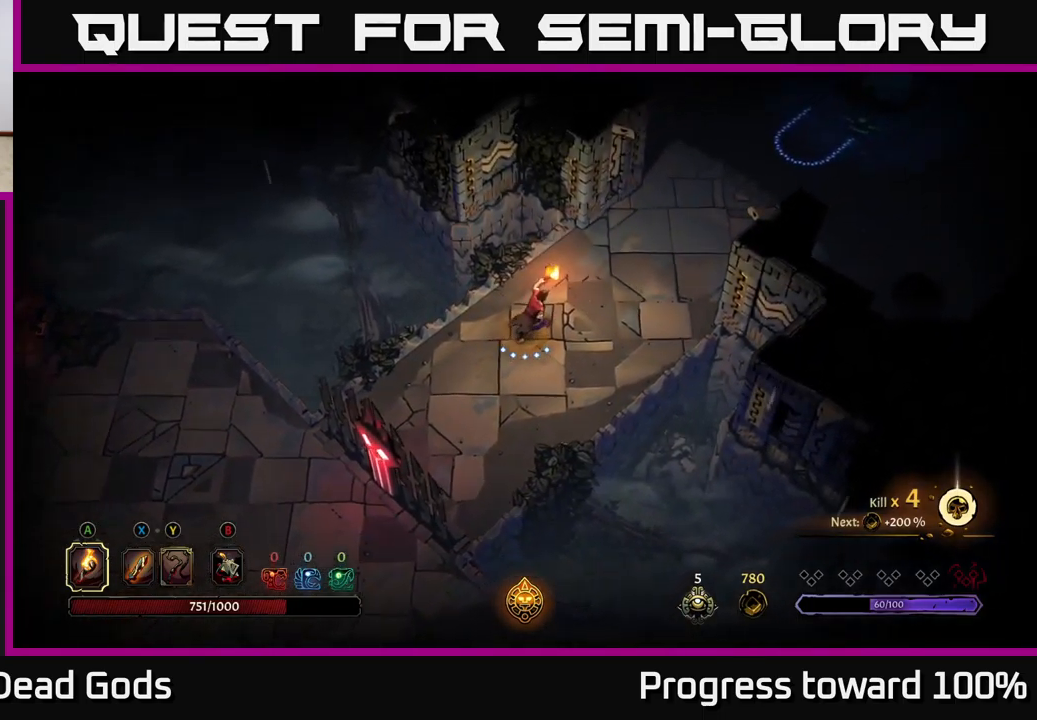
{"buttons": ["R2"], "left_stick": "up-right", "right_stick": "center", "events": [[400, "R2", "down"]]}
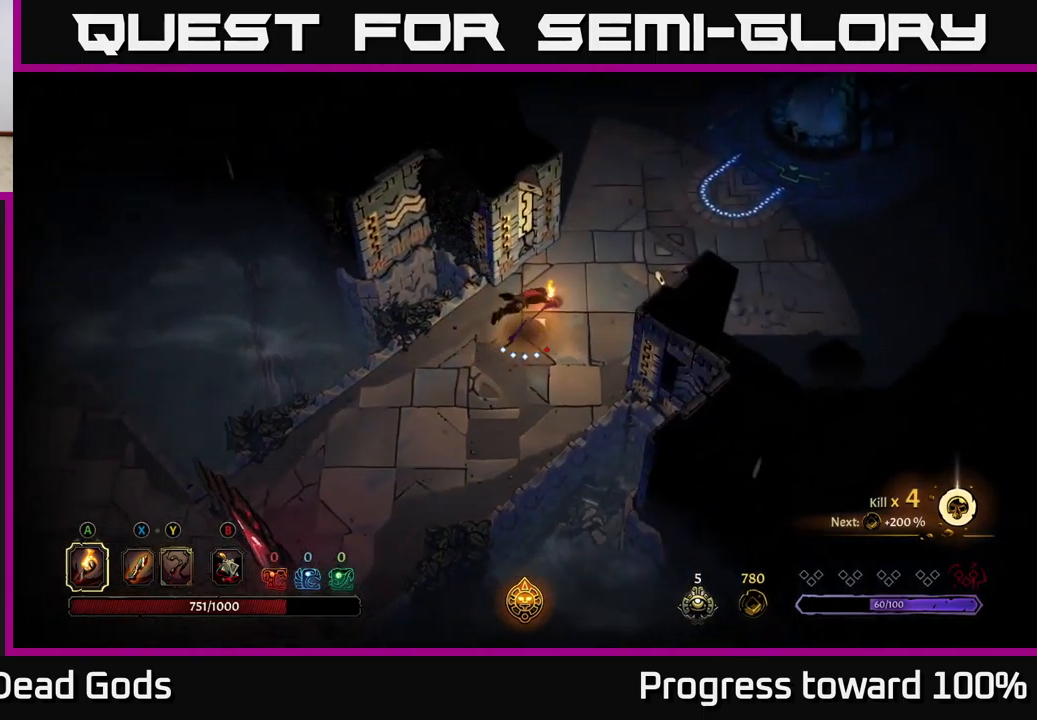
{"buttons": [], "left_stick": "up-right", "right_stick": "center", "events": [[100, "R2", "up"]]}
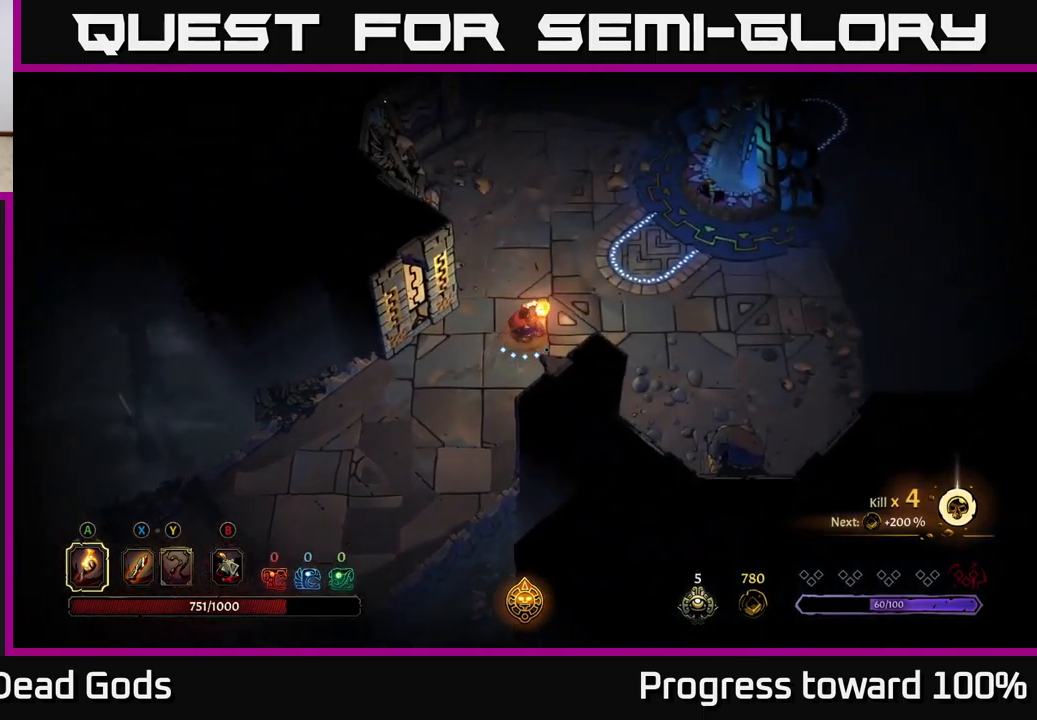
{"buttons": [], "left_stick": "up-right", "right_stick": "center", "events": [[33, "R2", "down"], [266, "R2", "up"]]}
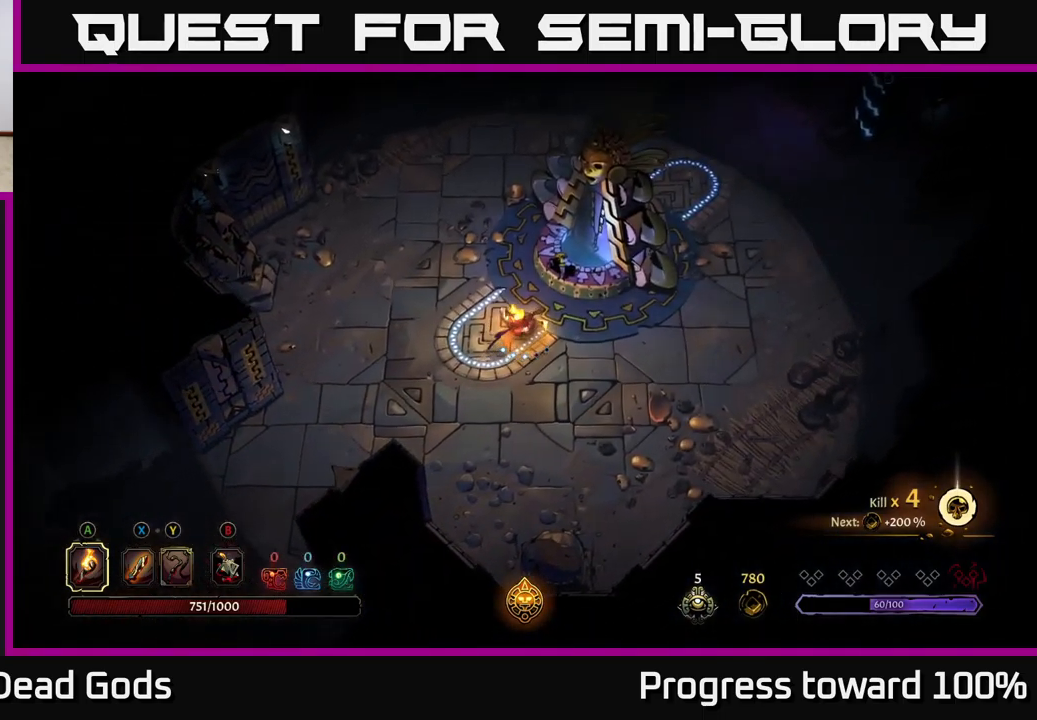
{"buttons": [], "left_stick": "center", "right_stick": "center", "events": [[216, "R1", "down"], [316, "left_stick", "center"], [333, "R1", "up"]]}